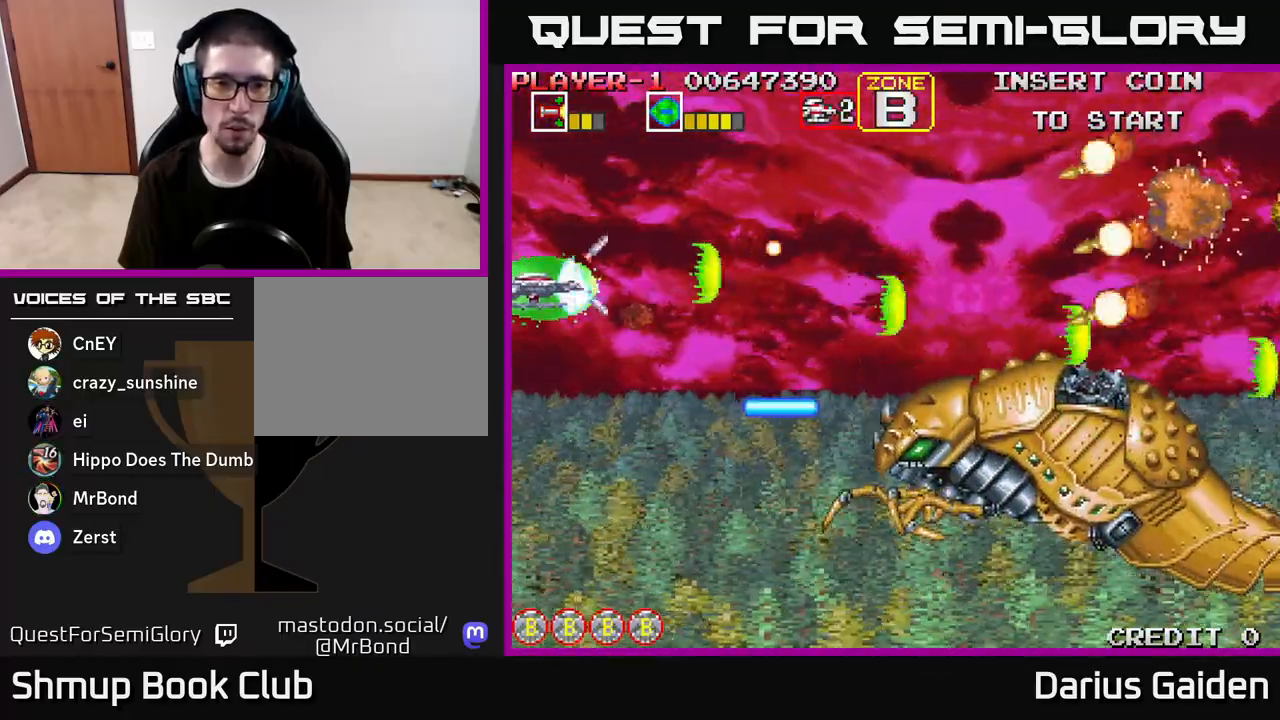
Gameplay with a controller (Xbox layout); each line is a JSON object with the inputs held at the frame after it. "events" lists button and stick changes between this image and that frame as [ms after this image, input, new state], when the widget could be followed in between.
{"buttons": ["R2", "DPAD_DOWN"], "left_stick": "center", "right_stick": "center", "events": [[317, "DPAD_LEFT", "down"], [467, "DPAD_LEFT", "up"]]}
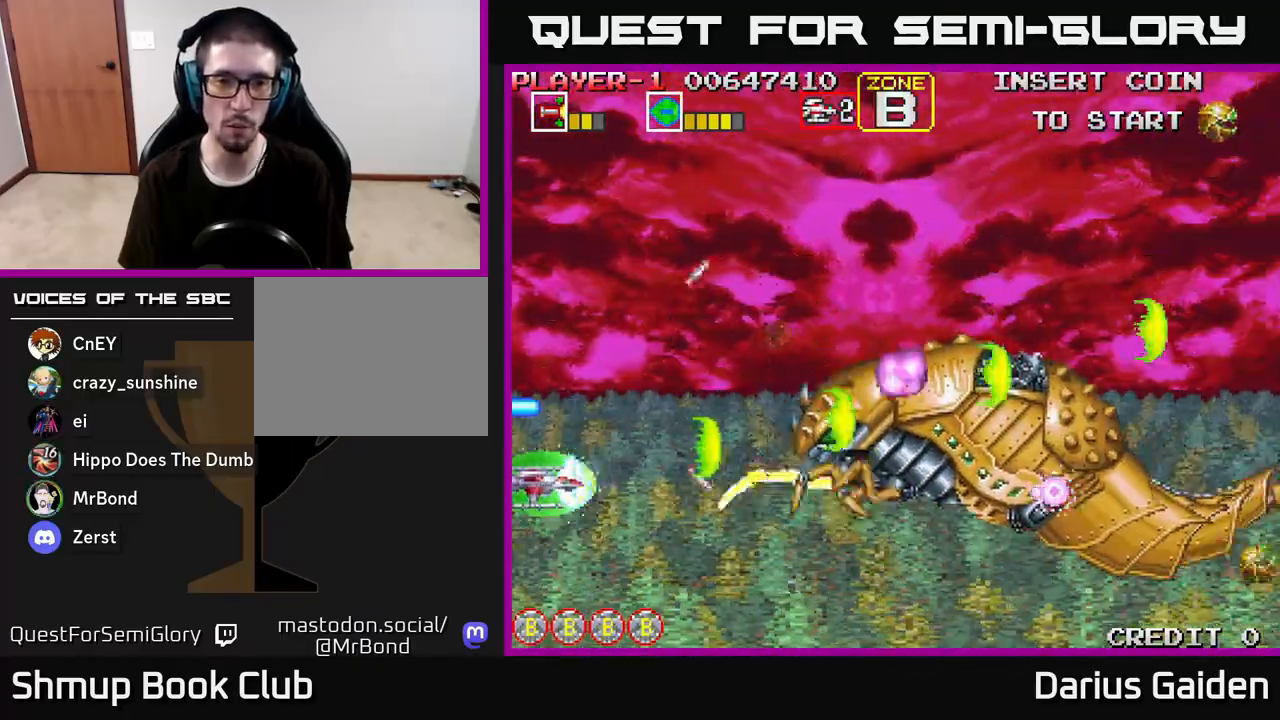
{"buttons": ["R2", "DPAD_UP"], "left_stick": "center", "right_stick": "center", "events": [[67, "DPAD_DOWN", "up"], [83, "DPAD_UP", "down"], [250, "DPAD_UP", "up"], [367, "DPAD_UP", "down"]]}
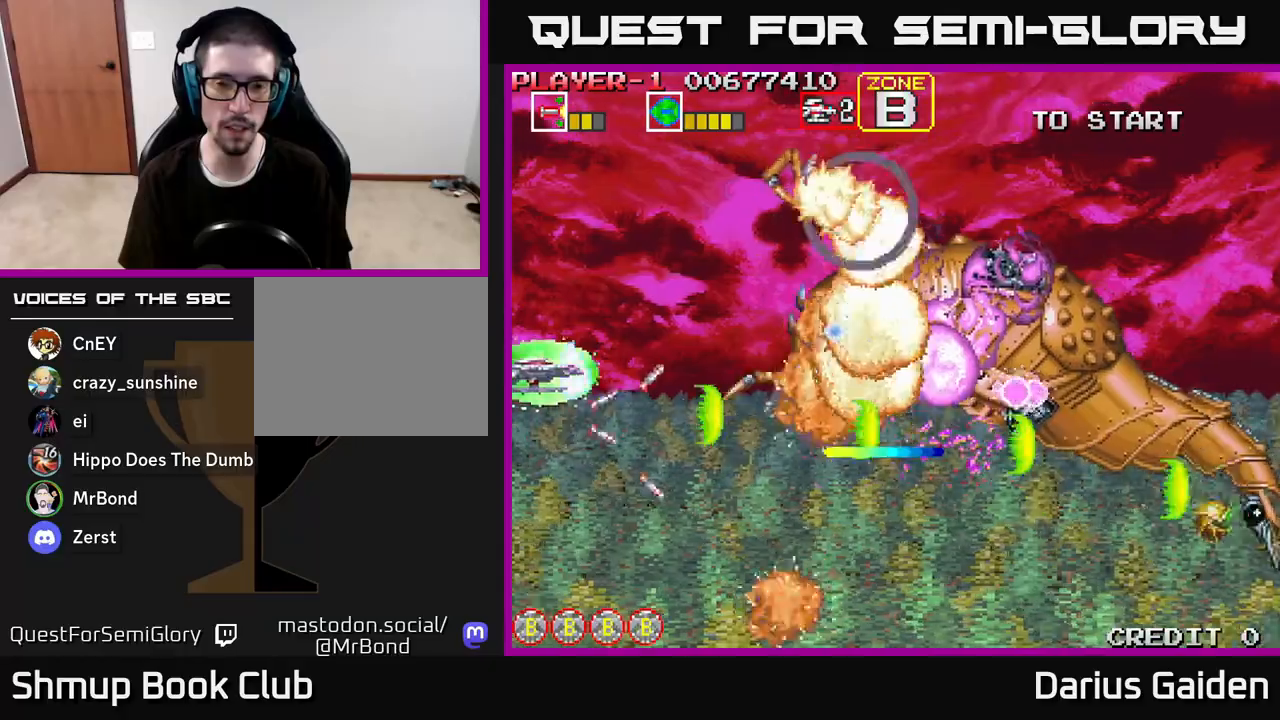
{"buttons": ["R2", "DPAD_UP", "DPAD_LEFT"], "left_stick": "center", "right_stick": "center", "events": [[33, "DPAD_RIGHT", "down"], [67, "DPAD_UP", "up"], [150, "DPAD_RIGHT", "up"], [217, "DPAD_LEFT", "down"], [233, "DPAD_UP", "down"], [333, "DPAD_LEFT", "up"], [367, "DPAD_LEFT", "down"]]}
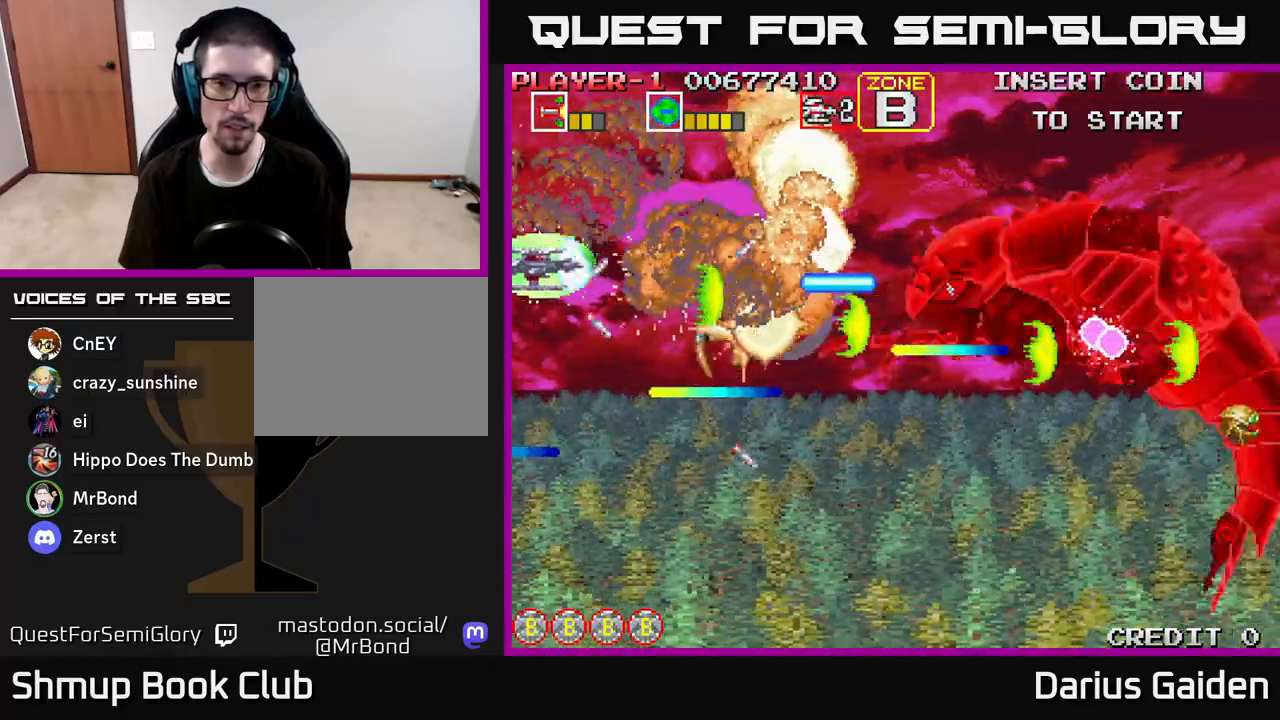
{"buttons": ["R2", "DPAD_UP"], "left_stick": "center", "right_stick": "center", "events": [[83, "DPAD_LEFT", "up"], [117, "DPAD_UP", "up"], [167, "DPAD_DOWN", "down"], [217, "DPAD_RIGHT", "down"], [267, "DPAD_DOWN", "up"], [300, "DPAD_RIGHT", "up"], [300, "DPAD_UP", "down"]]}
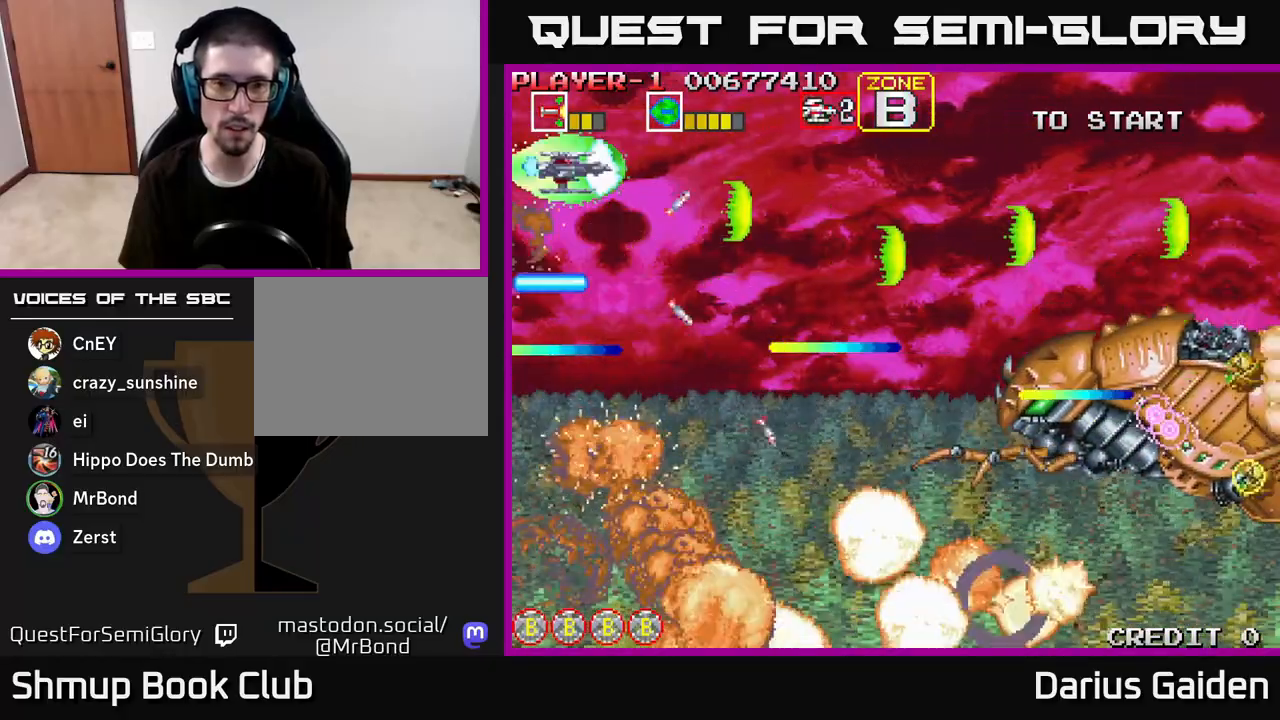
{"buttons": ["R2", "DPAD_DOWN", "DPAD_RIGHT"], "left_stick": "center", "right_stick": "center", "events": [[67, "DPAD_RIGHT", "down"], [67, "DPAD_UP", "up"], [117, "DPAD_DOWN", "down"]]}
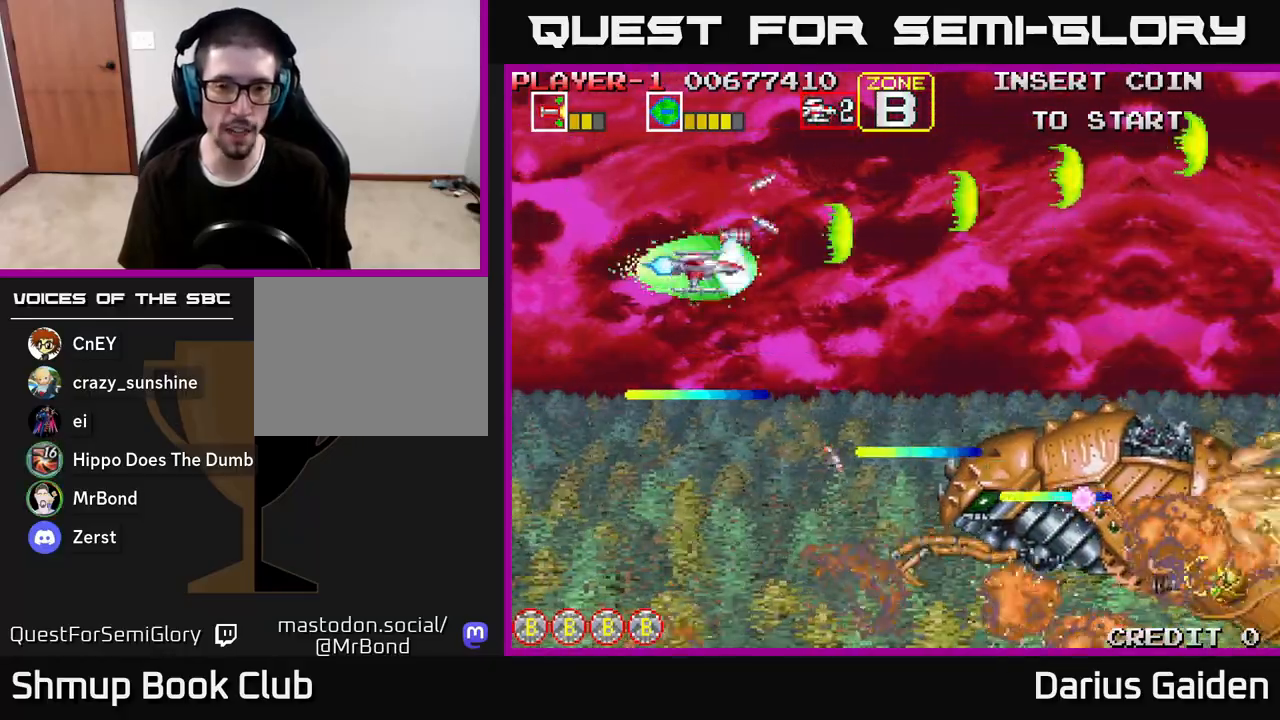
{"buttons": ["R2", "DPAD_LEFT"], "left_stick": "center", "right_stick": "center", "events": [[33, "DPAD_DOWN", "up"], [167, "DPAD_DOWN", "down"], [183, "DPAD_RIGHT", "up"], [333, "DPAD_LEFT", "down"], [350, "DPAD_DOWN", "up"], [383, "DPAD_UP", "down"], [467, "DPAD_UP", "up"]]}
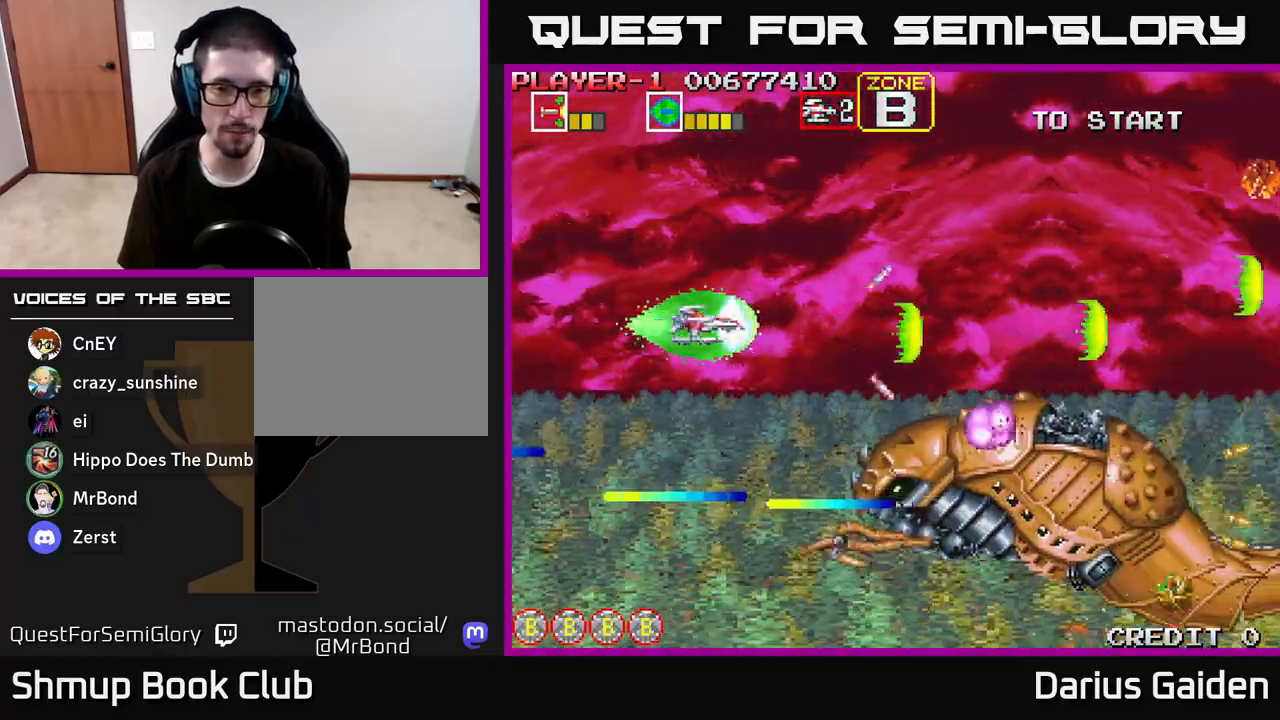
{"buttons": ["R2", "DPAD_DOWN"], "left_stick": "center", "right_stick": "center", "events": [[33, "DPAD_DOWN", "down"], [33, "DPAD_LEFT", "up"], [217, "DPAD_DOWN", "up"], [217, "DPAD_LEFT", "down"], [350, "DPAD_LEFT", "up"], [500, "DPAD_DOWN", "down"]]}
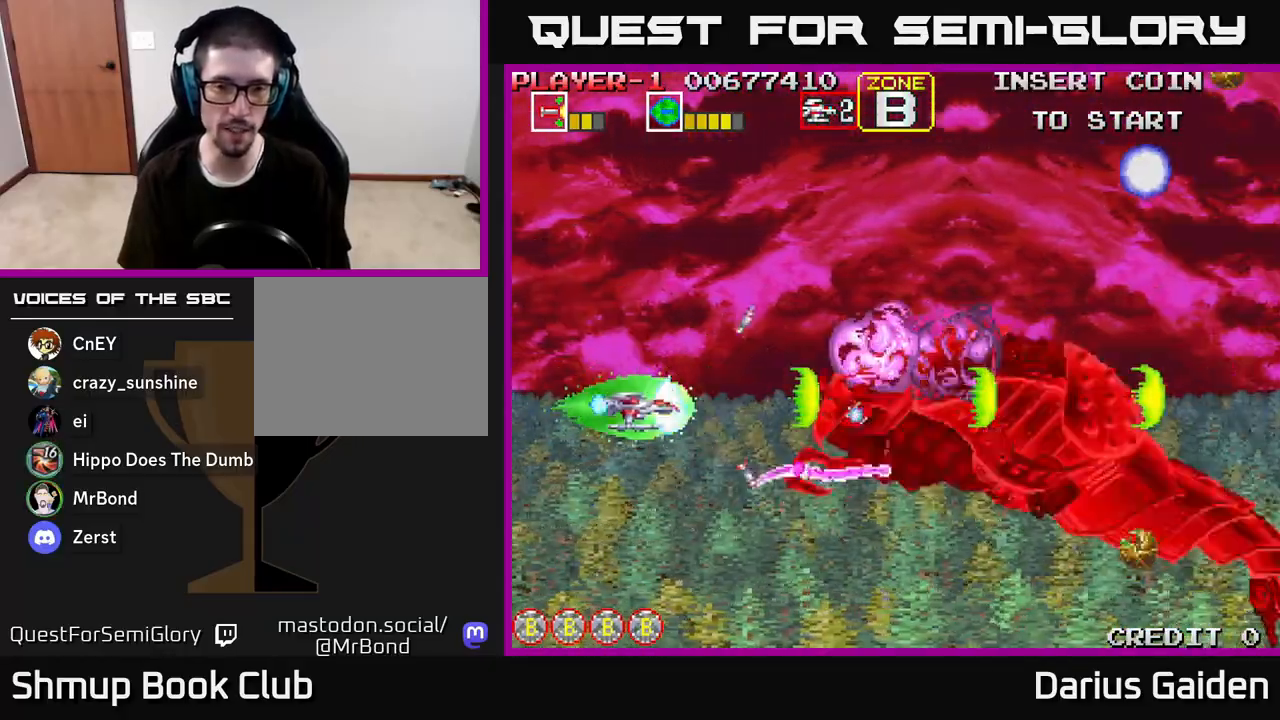
{"buttons": ["R2", "DPAD_DOWN"], "left_stick": "center", "right_stick": "center", "events": [[117, "DPAD_DOWN", "up"], [133, "DPAD_LEFT", "down"], [167, "DPAD_UP", "down"], [267, "DPAD_LEFT", "up"], [467, "DPAD_UP", "up"], [500, "DPAD_DOWN", "down"]]}
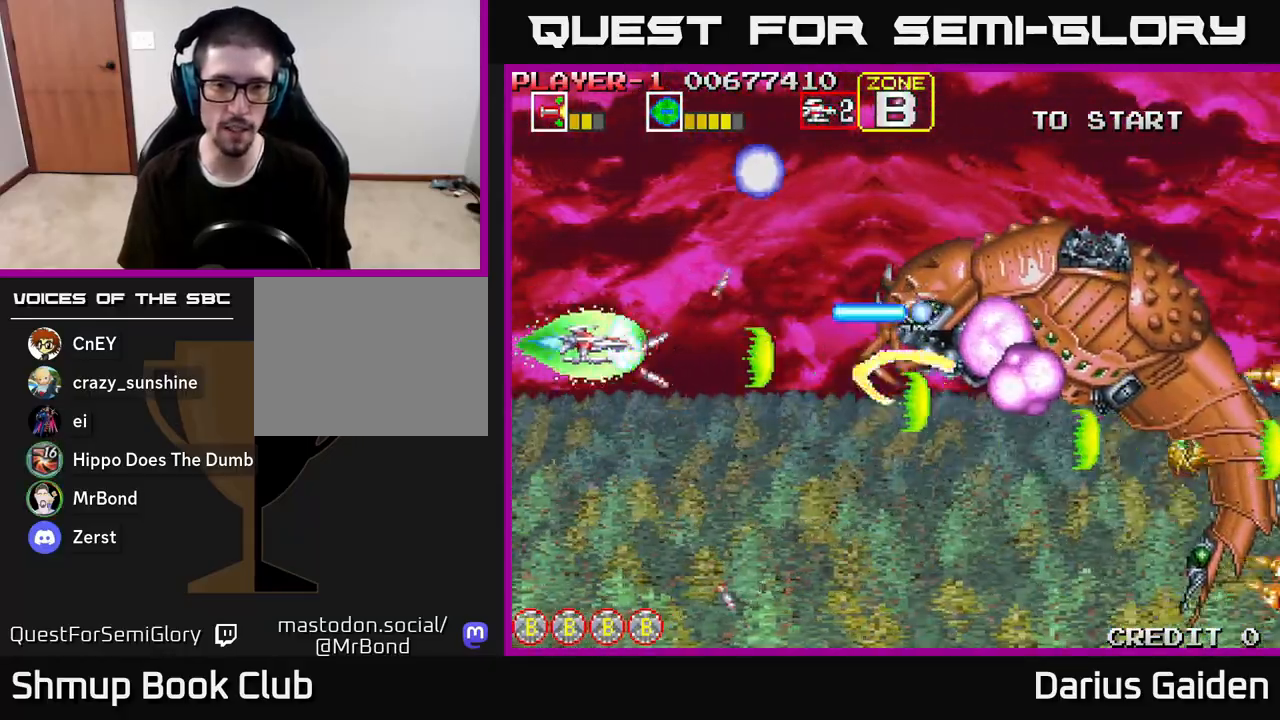
{"buttons": ["R2", "DPAD_DOWN", "DPAD_RIGHT"], "left_stick": "center", "right_stick": "center", "events": [[83, "DPAD_DOWN", "up"], [217, "DPAD_RIGHT", "down"], [267, "DPAD_UP", "down"], [283, "DPAD_RIGHT", "up"], [350, "DPAD_UP", "up"], [400, "DPAD_DOWN", "down"], [400, "DPAD_RIGHT", "down"]]}
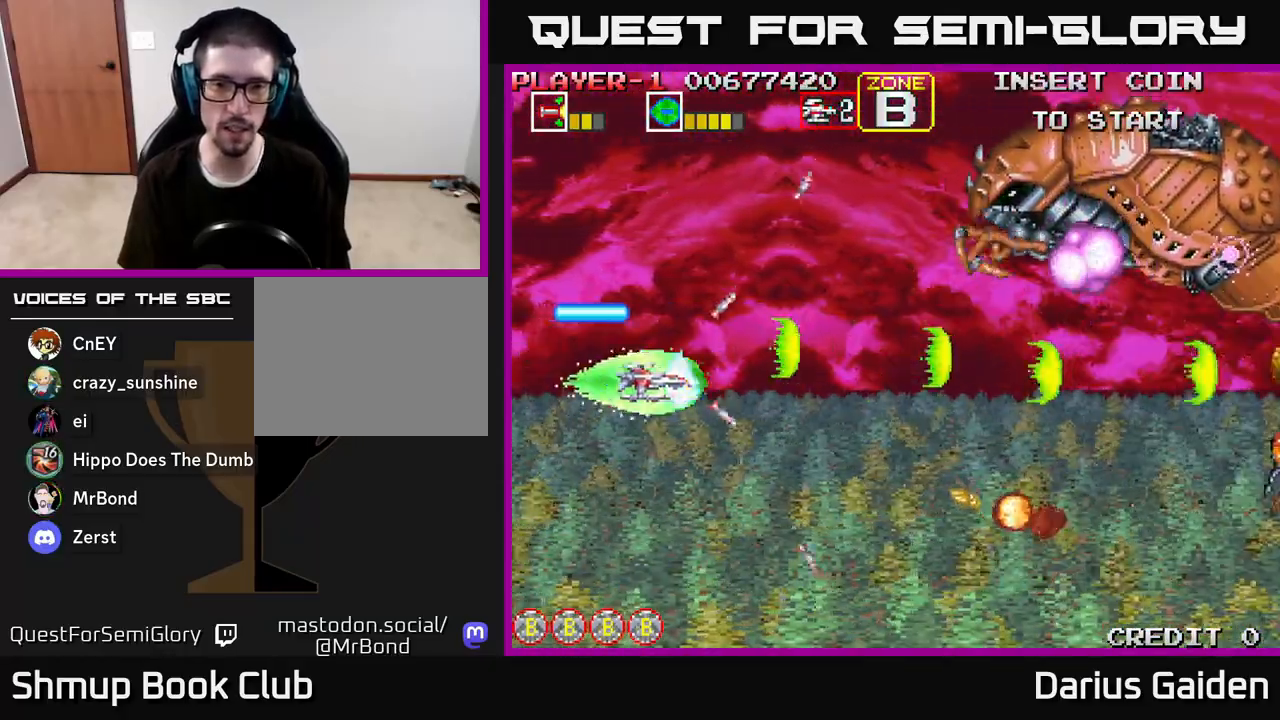
{"buttons": ["R2", "DPAD_UP"], "left_stick": "center", "right_stick": "center", "events": [[33, "DPAD_DOWN", "up"], [133, "DPAD_RIGHT", "up"], [150, "DPAD_UP", "down"]]}
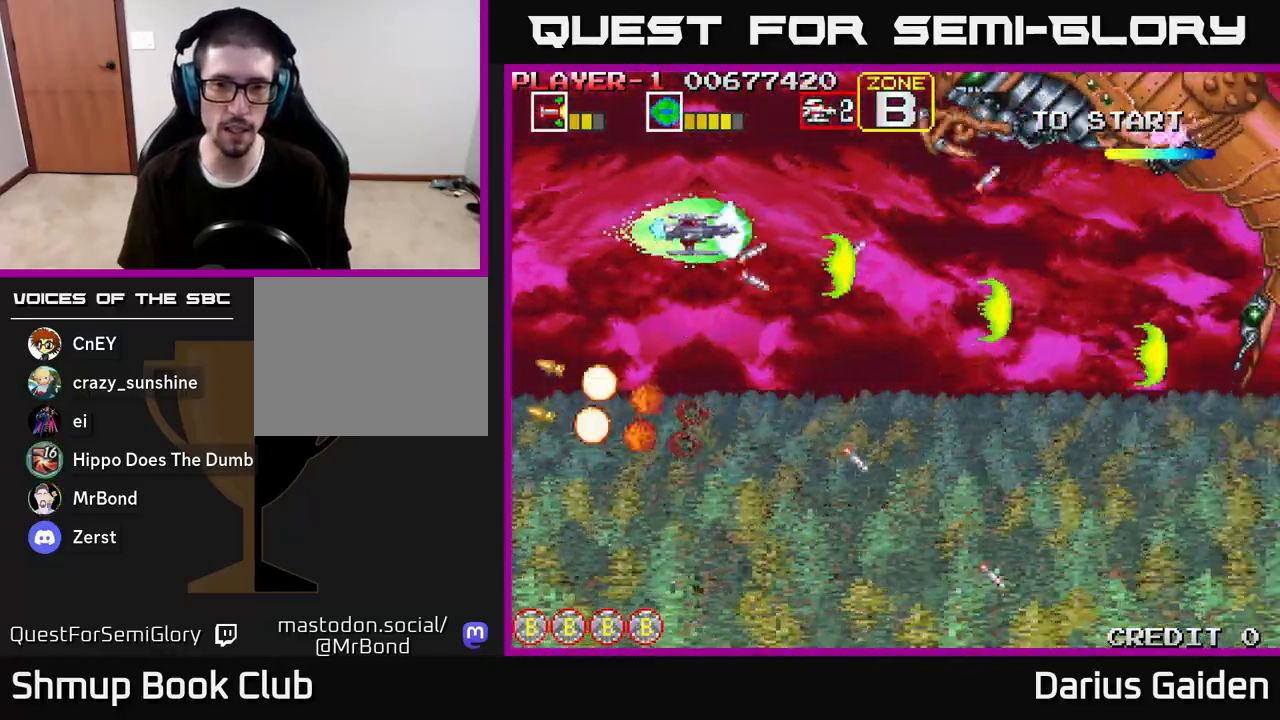
{"buttons": ["R2", "DPAD_DOWN", "DPAD_LEFT"], "left_stick": "center", "right_stick": "center", "events": [[200, "DPAD_LEFT", "down"], [267, "DPAD_UP", "up"], [483, "DPAD_DOWN", "down"]]}
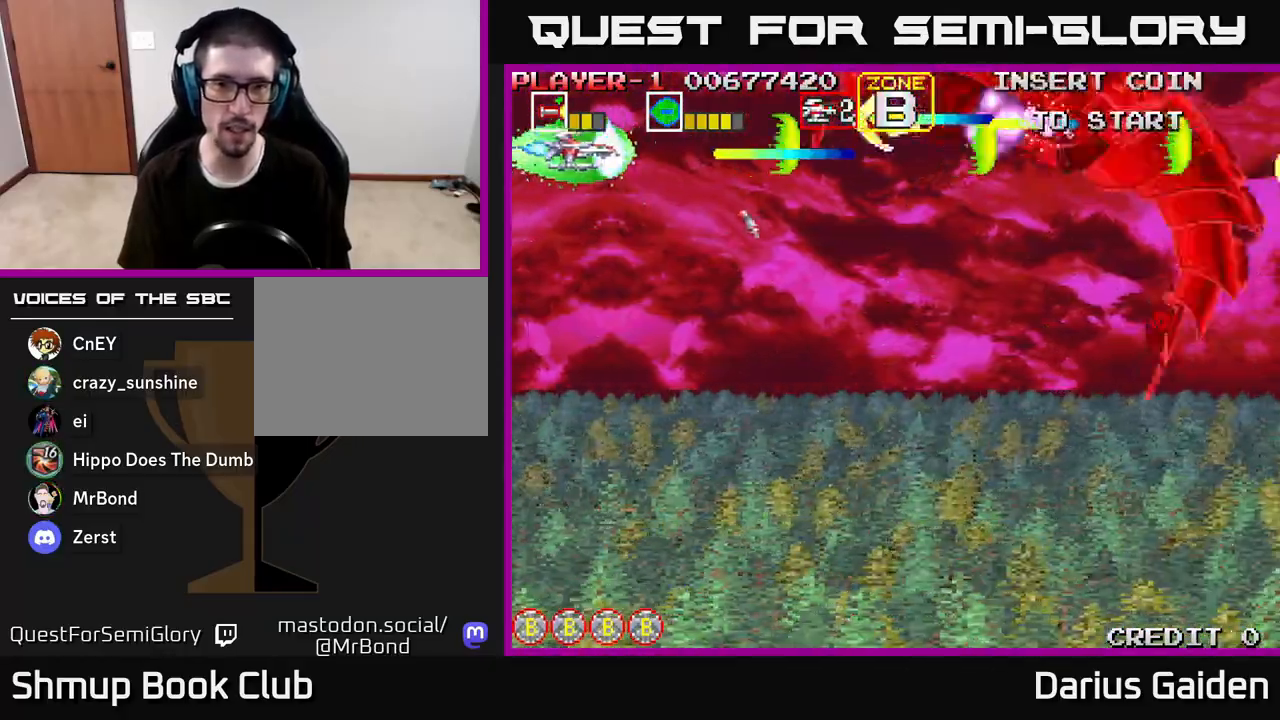
{"buttons": ["R2"], "left_stick": "center", "right_stick": "center", "events": [[17, "DPAD_LEFT", "up"], [183, "DPAD_DOWN", "up"], [350, "DPAD_DOWN", "down"], [467, "DPAD_DOWN", "up"]]}
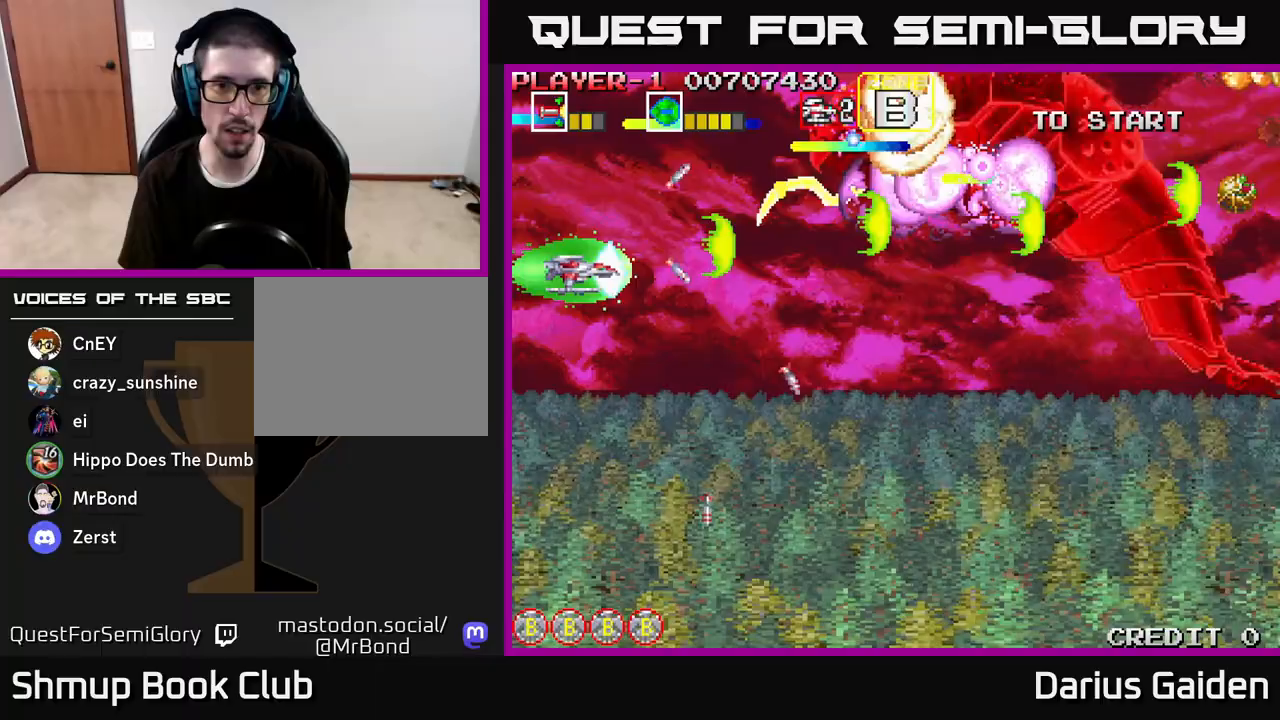
{"buttons": ["R2", "DPAD_DOWN"], "left_stick": "center", "right_stick": "center", "events": [[283, "DPAD_DOWN", "down"], [367, "DPAD_DOWN", "up"], [483, "DPAD_DOWN", "down"]]}
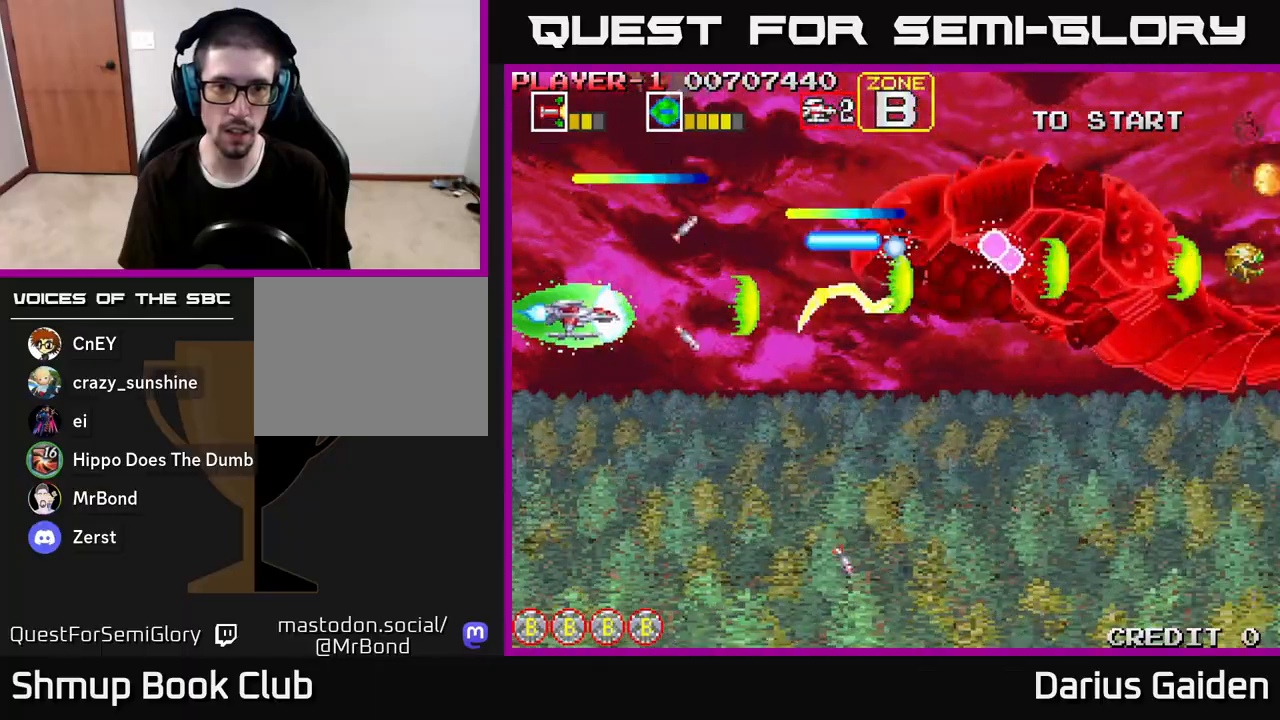
{"buttons": ["R2", "DPAD_DOWN", "DPAD_RIGHT"], "left_stick": "center", "right_stick": "center", "events": [[67, "DPAD_DOWN", "up"], [167, "DPAD_DOWN", "down"], [333, "DPAD_RIGHT", "down"]]}
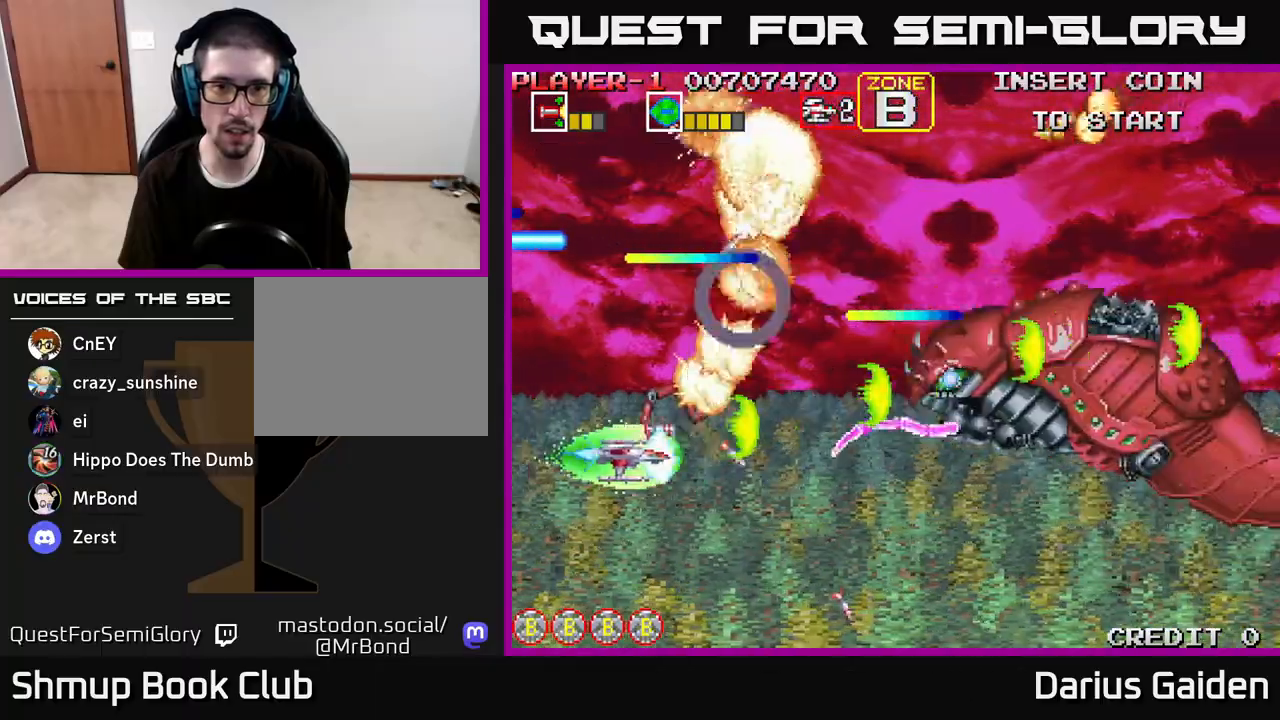
{"buttons": ["R2"], "left_stick": "center", "right_stick": "center", "events": [[283, "DPAD_RIGHT", "up"], [333, "DPAD_DOWN", "up"]]}
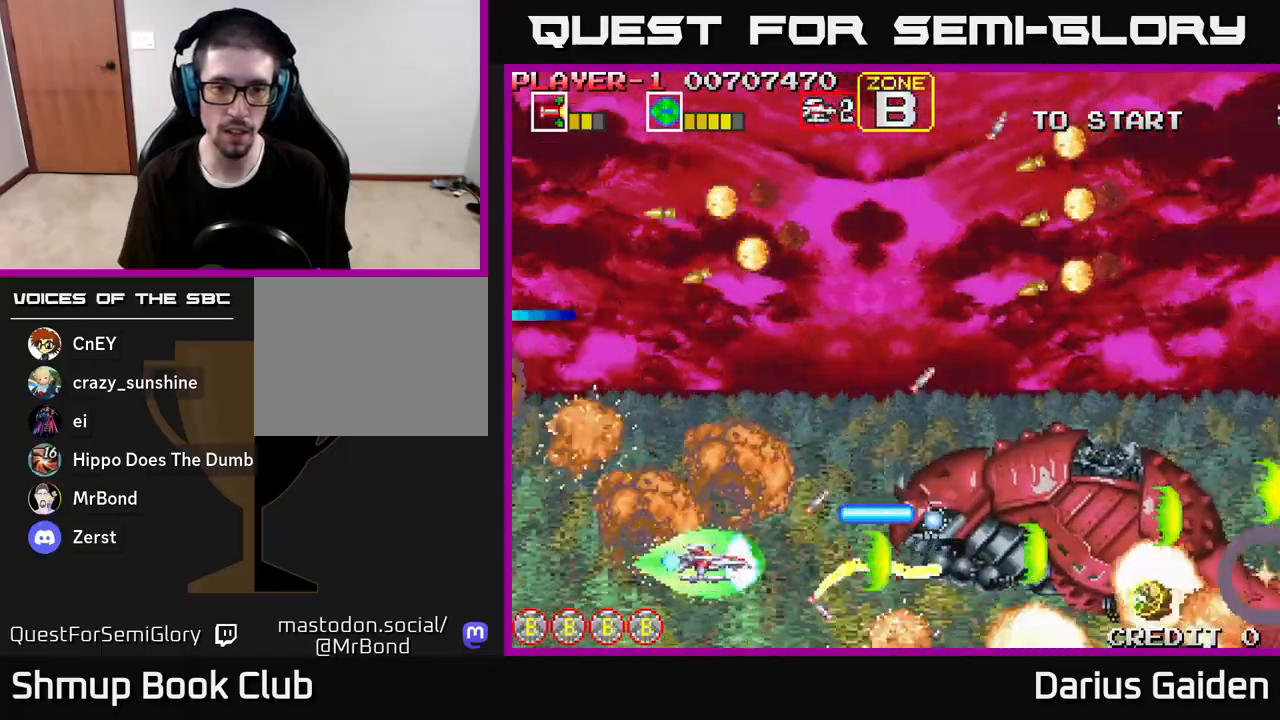
{"buttons": ["R2"], "left_stick": "center", "right_stick": "center", "events": [[67, "DPAD_DOWN", "down"], [167, "DPAD_DOWN", "up"], [167, "DPAD_LEFT", "down"], [383, "DPAD_LEFT", "up"]]}
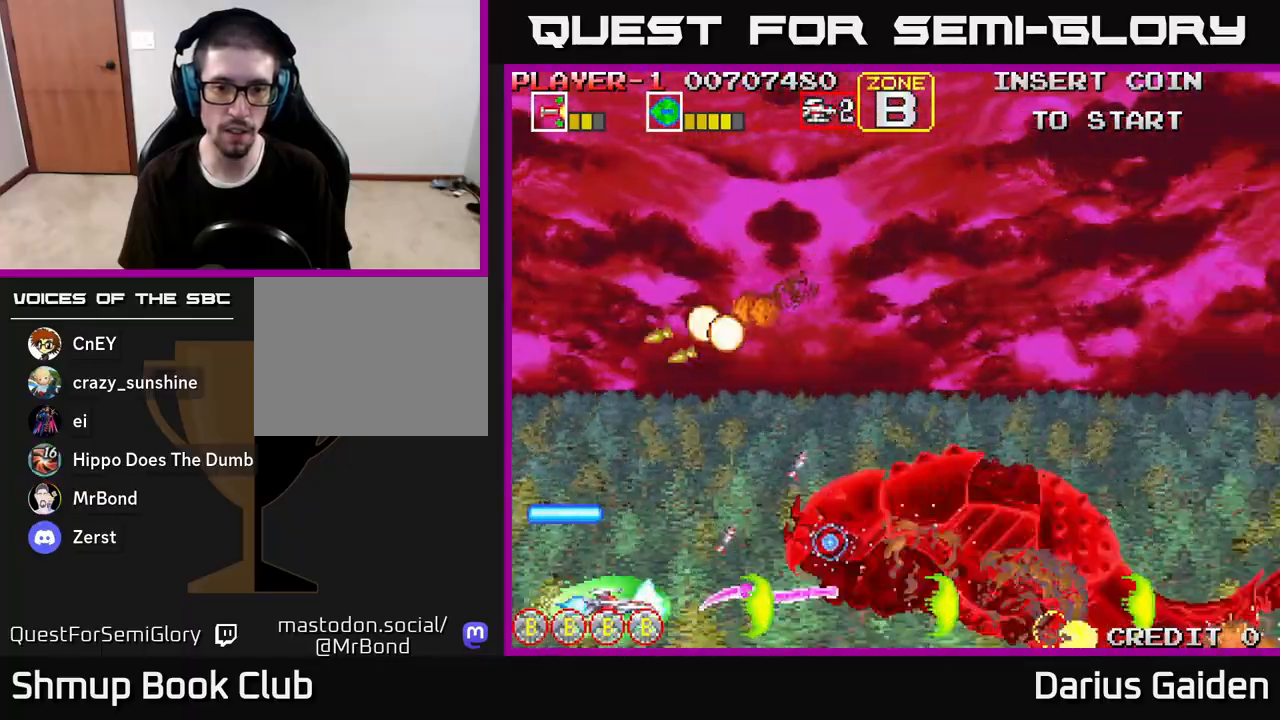
{"buttons": ["R2", "DPAD_LEFT"], "left_stick": "center", "right_stick": "center", "events": [[150, "DPAD_UP", "down"], [267, "DPAD_UP", "up"], [450, "DPAD_LEFT", "down"]]}
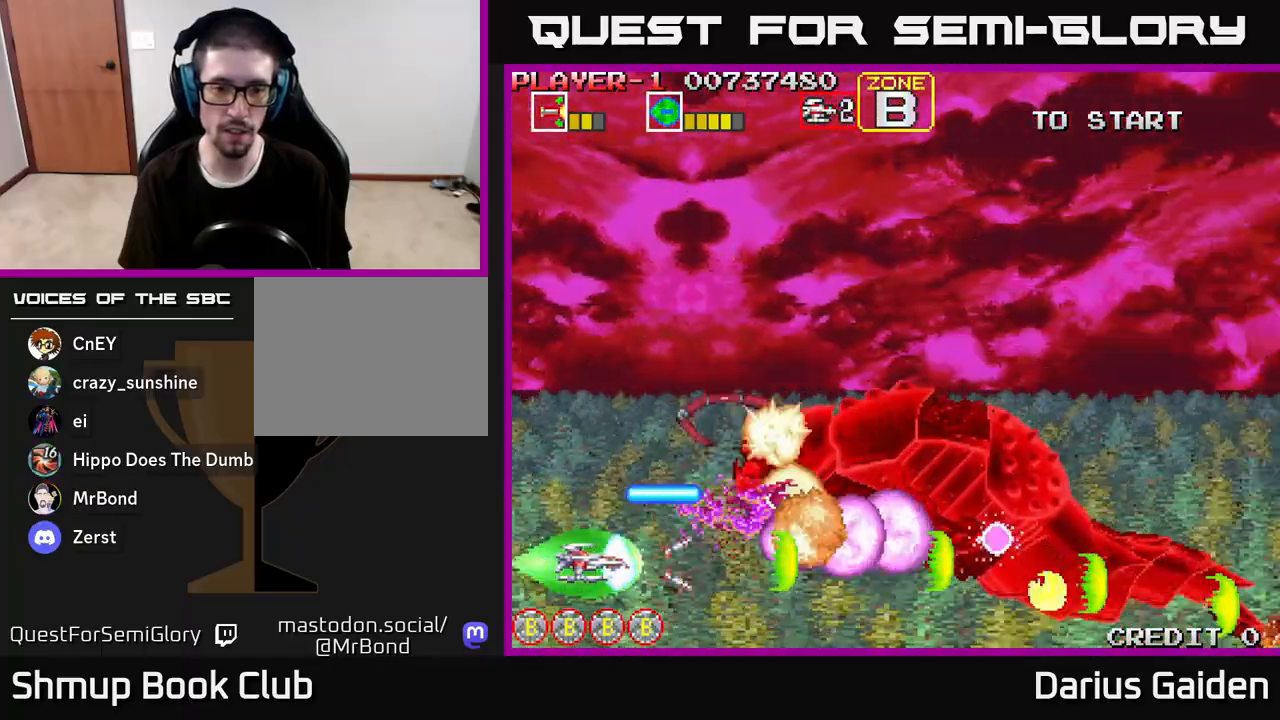
{"buttons": ["R2", "DPAD_UP"], "left_stick": "center", "right_stick": "center", "events": [[67, "DPAD_LEFT", "up"], [200, "DPAD_RIGHT", "down"], [300, "DPAD_RIGHT", "up"], [317, "DPAD_UP", "down"]]}
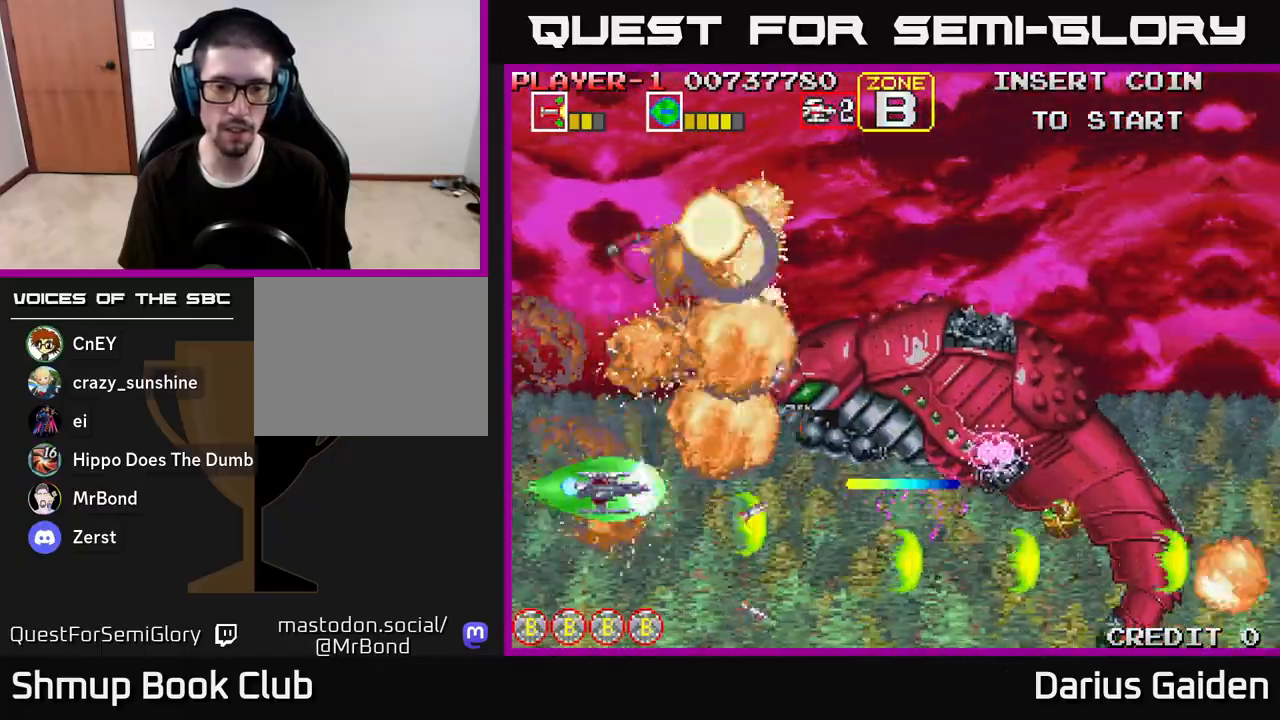
{"buttons": ["R2"], "left_stick": "center", "right_stick": "center", "events": [[350, "DPAD_UP", "up"]]}
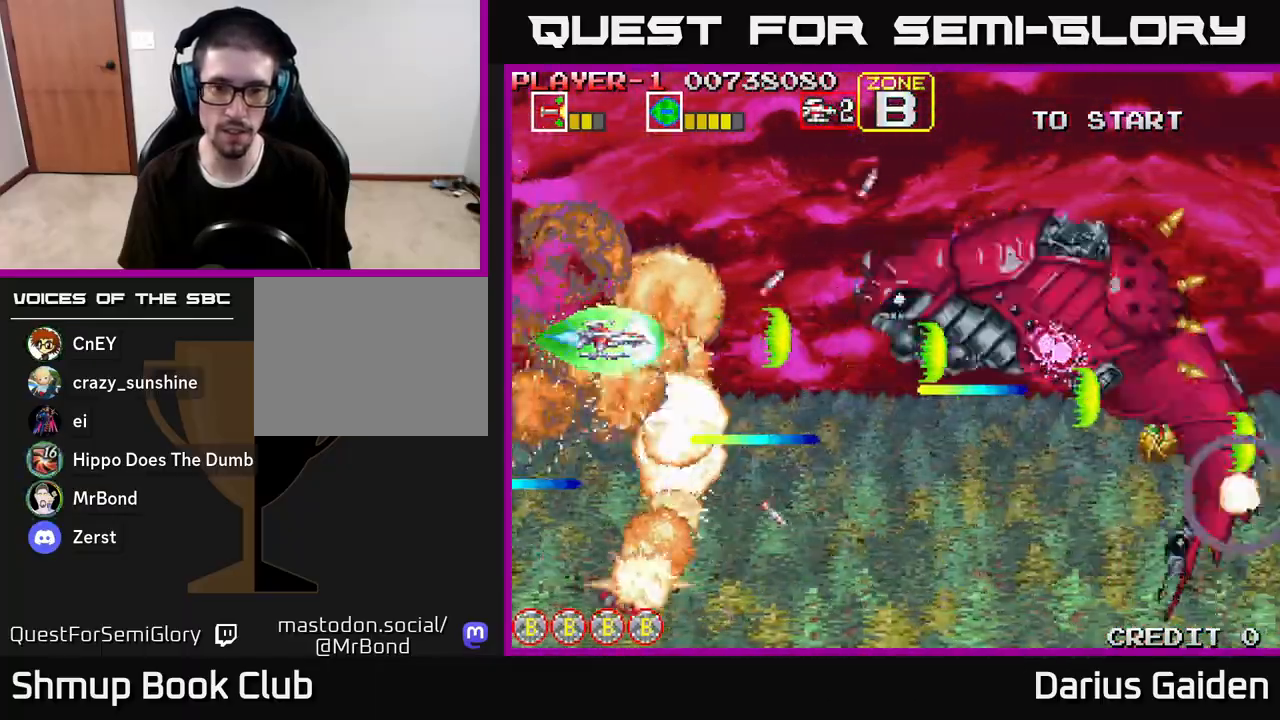
{"buttons": ["R2", "DPAD_UP"], "left_stick": "center", "right_stick": "center", "events": [[167, "DPAD_UP", "down"]]}
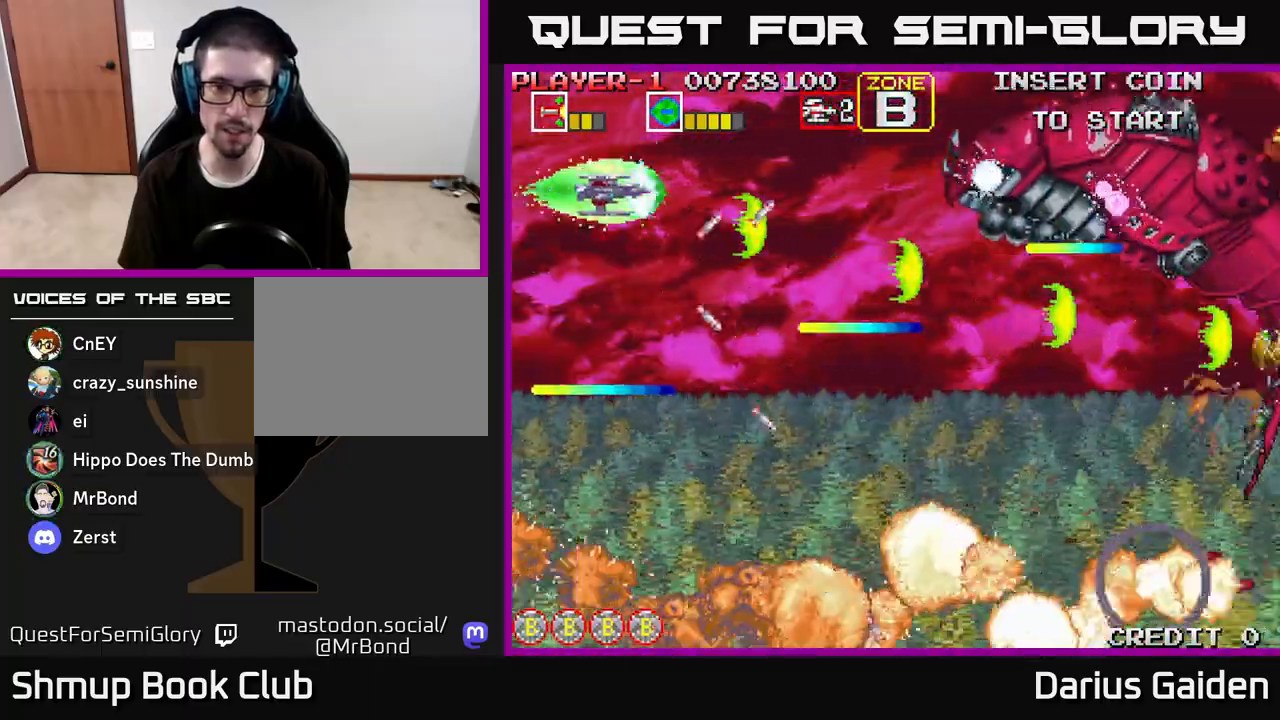
{"buttons": ["R2"], "left_stick": "center", "right_stick": "center", "events": [[67, "DPAD_UP", "up"], [233, "DPAD_DOWN", "down"], [300, "DPAD_DOWN", "up"], [383, "DPAD_LEFT", "down"], [483, "DPAD_LEFT", "up"]]}
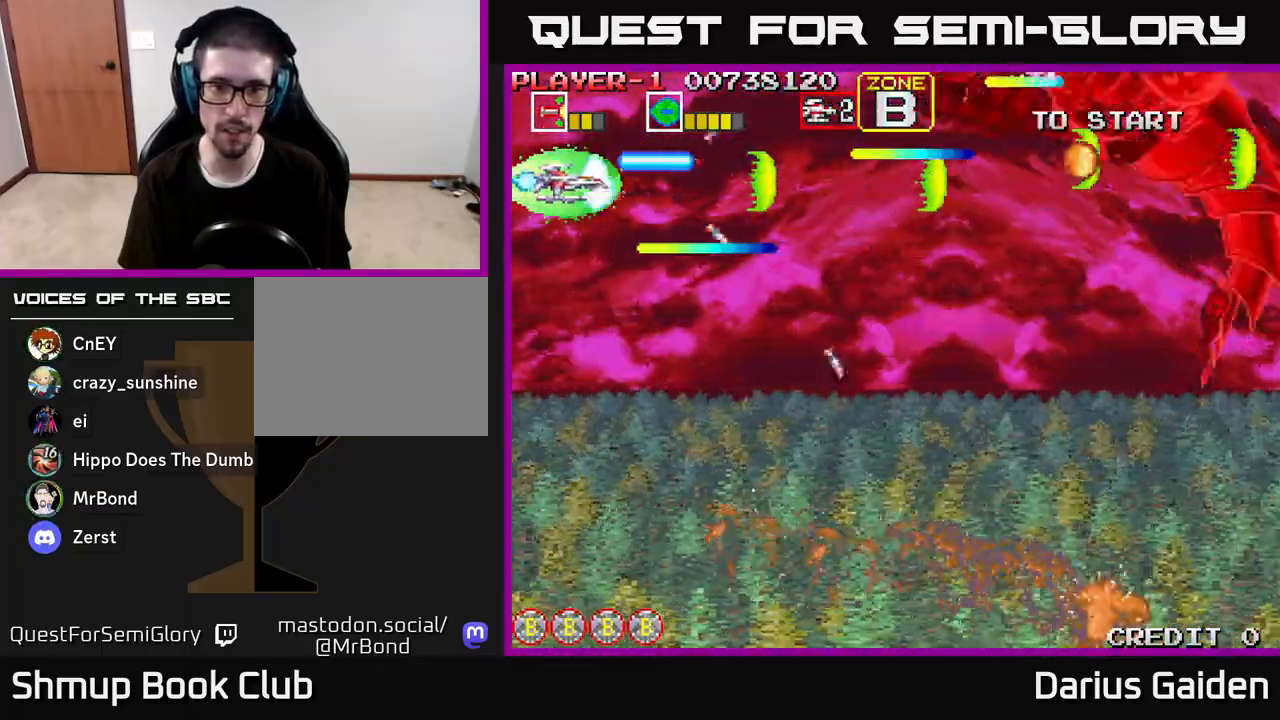
{"buttons": ["R2"], "left_stick": "center", "right_stick": "center", "events": [[217, "DPAD_DOWN", "down"], [283, "DPAD_DOWN", "up"]]}
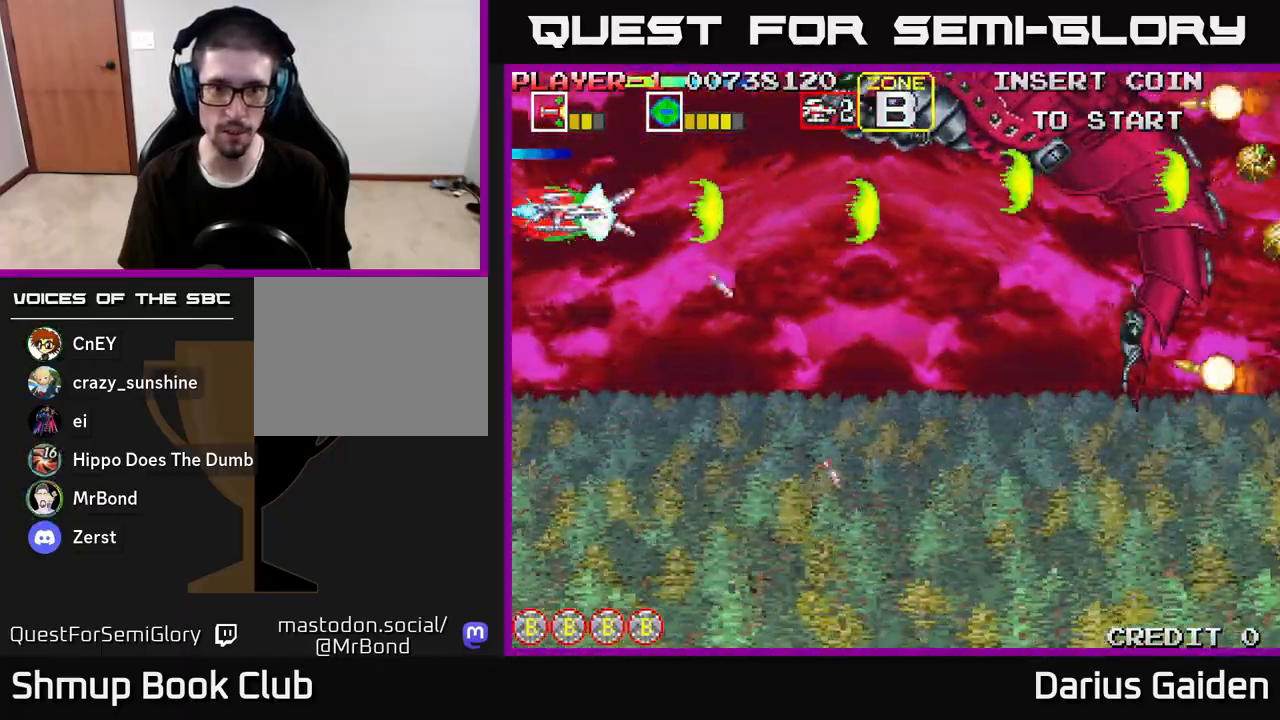
{"buttons": ["R2"], "left_stick": "center", "right_stick": "center", "events": [[83, "DPAD_RIGHT", "down"], [150, "DPAD_RIGHT", "up"], [317, "DPAD_DOWN", "down"], [317, "DPAD_RIGHT", "down"], [383, "DPAD_RIGHT", "up"], [417, "DPAD_DOWN", "up"]]}
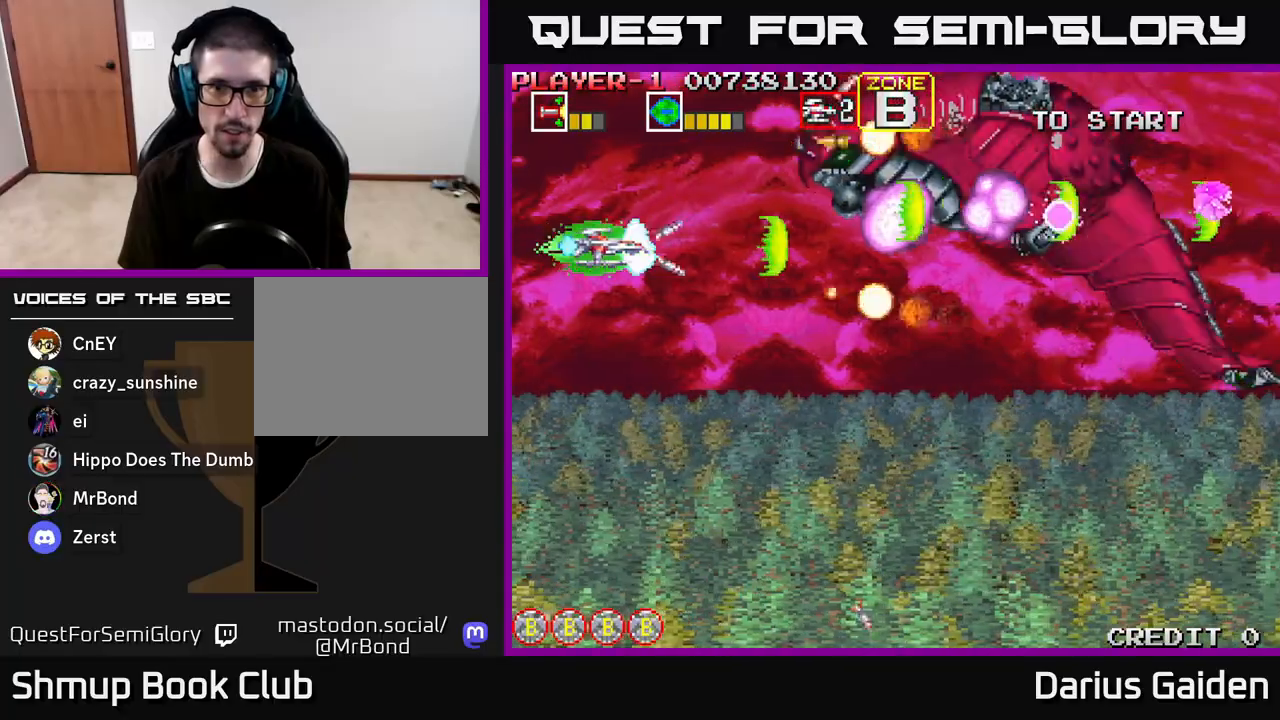
{"buttons": ["R2"], "left_stick": "center", "right_stick": "center", "events": [[83, "DPAD_DOWN", "down"], [167, "DPAD_DOWN", "up"], [283, "DPAD_DOWN", "down"], [333, "DPAD_DOWN", "up"], [467, "DPAD_DOWN", "down"], [500, "DPAD_DOWN", "up"]]}
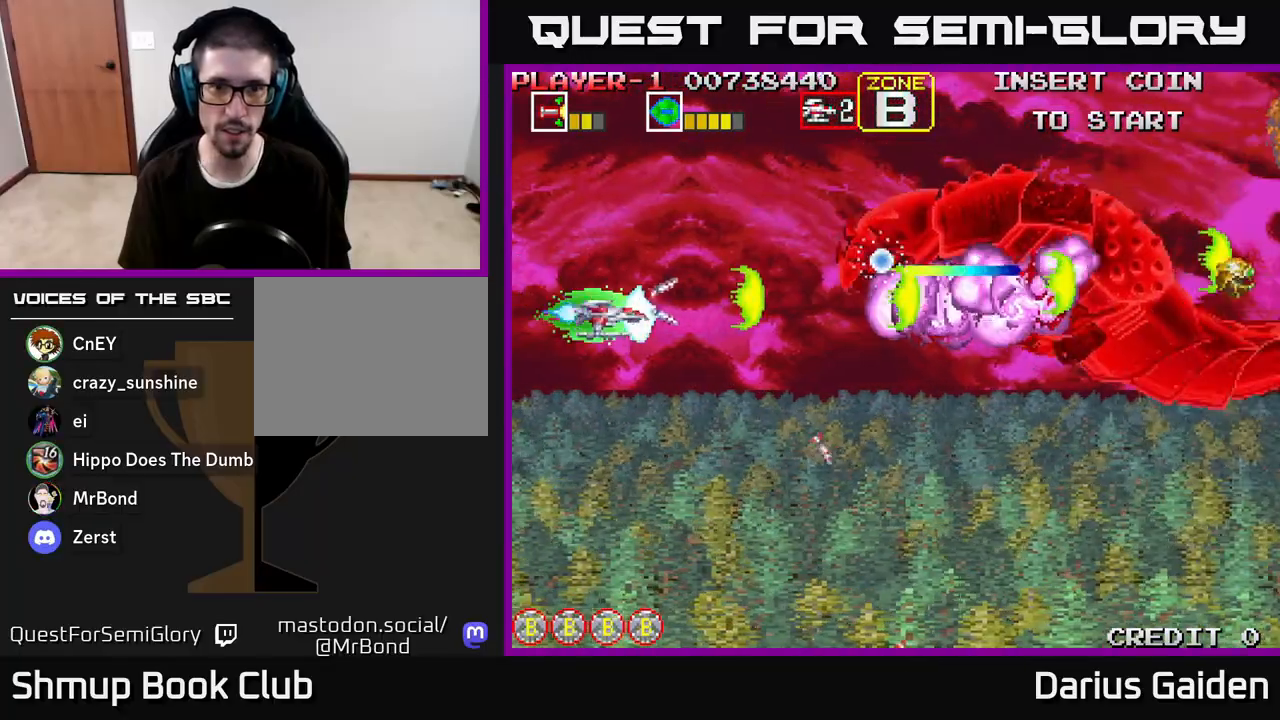
{"buttons": ["R2", "DPAD_DOWN"], "left_stick": "center", "right_stick": "center", "events": [[133, "DPAD_DOWN", "down"], [200, "DPAD_DOWN", "up"], [267, "DPAD_DOWN", "down"], [350, "DPAD_DOWN", "up"], [433, "DPAD_DOWN", "down"]]}
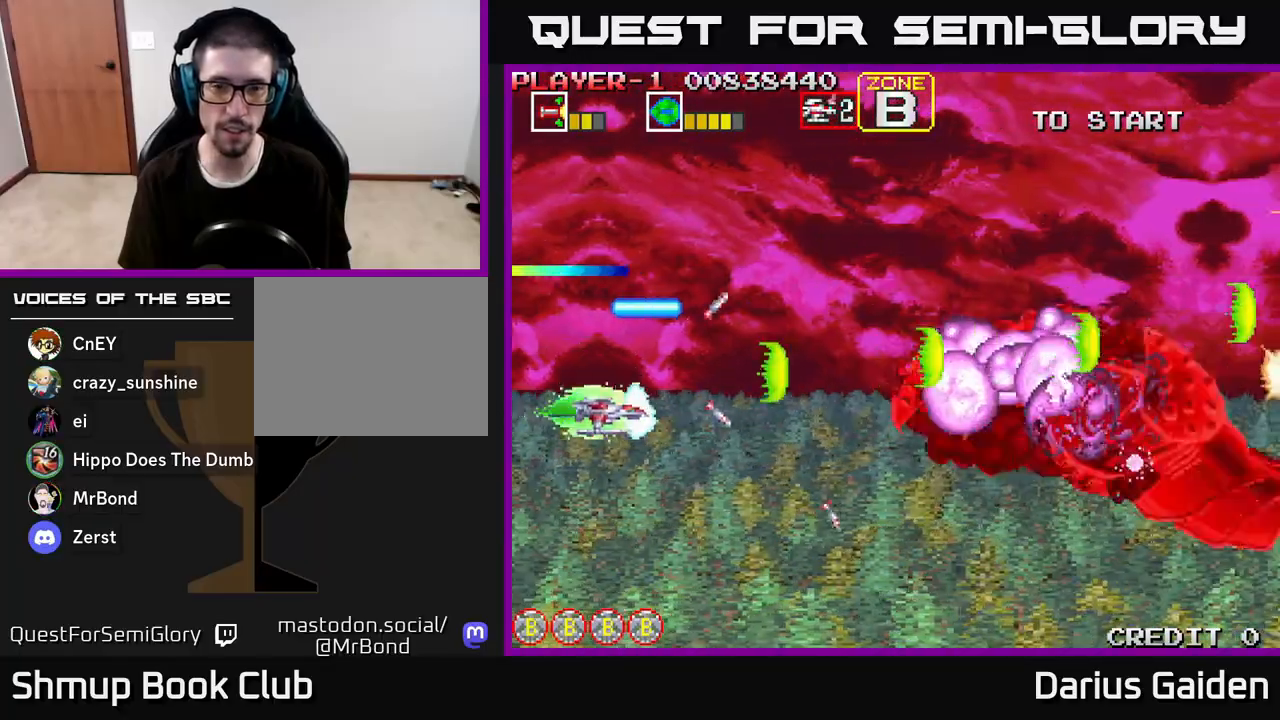
{"buttons": ["R2"], "left_stick": "center", "right_stick": "center", "events": [[17, "DPAD_DOWN", "up"], [83, "DPAD_DOWN", "down"], [183, "DPAD_DOWN", "up"], [233, "DPAD_DOWN", "down"], [317, "DPAD_DOWN", "up"]]}
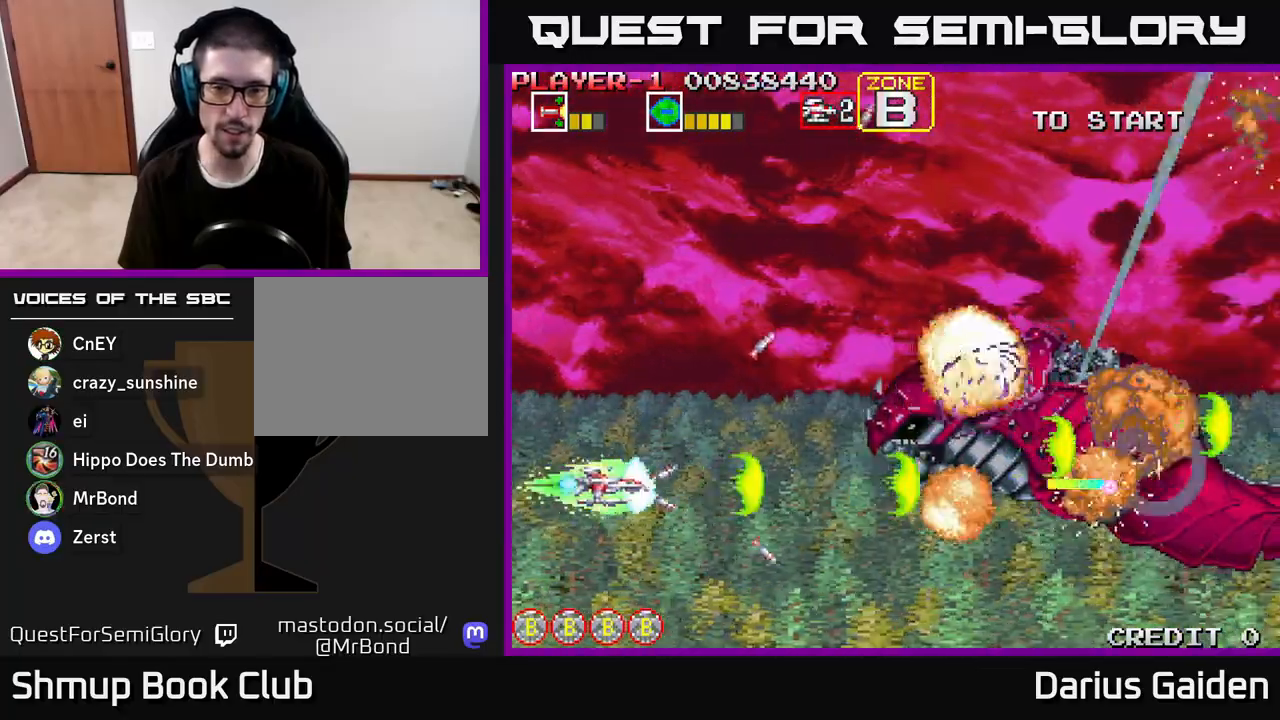
{"buttons": ["R2", "DPAD_UP"], "left_stick": "center", "right_stick": "center", "events": [[383, "DPAD_UP", "down"]]}
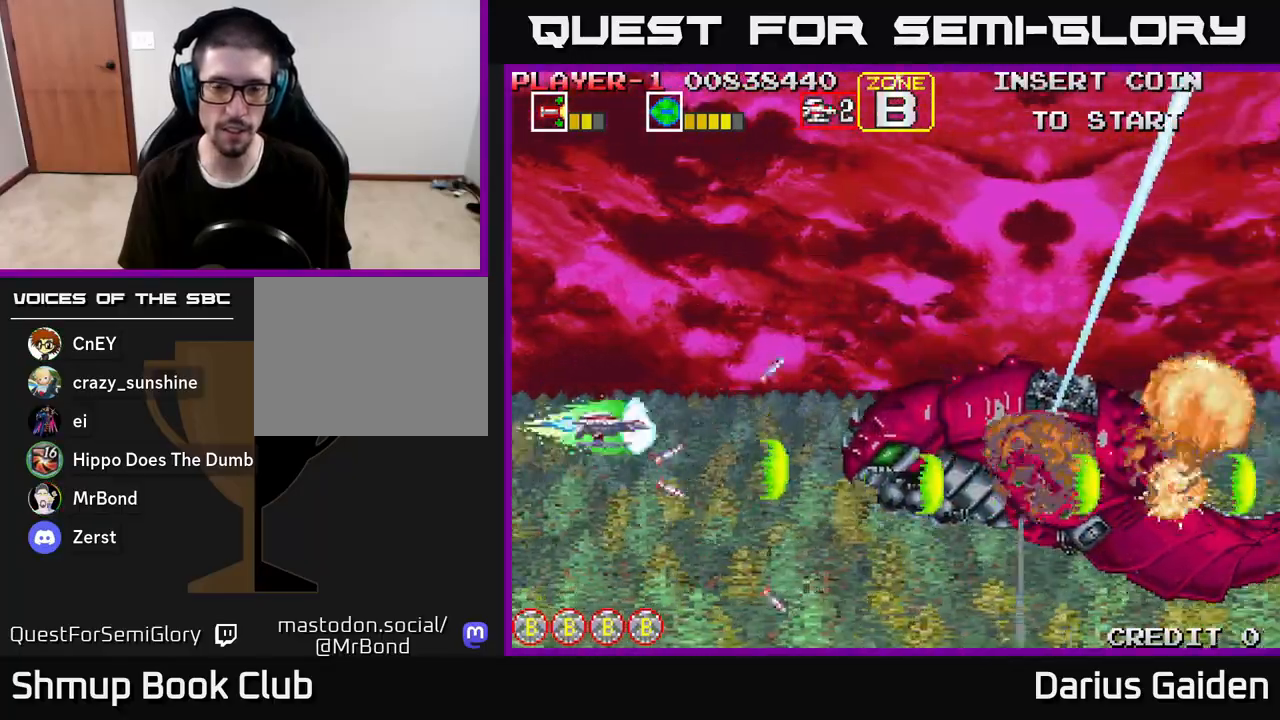
{"buttons": ["DPAD_UP"], "left_stick": "center", "right_stick": "center", "events": [[150, "R2", "up"], [217, "DPAD_UP", "up"], [250, "DPAD_RIGHT", "down"], [333, "DPAD_RIGHT", "up"], [333, "DPAD_UP", "down"]]}
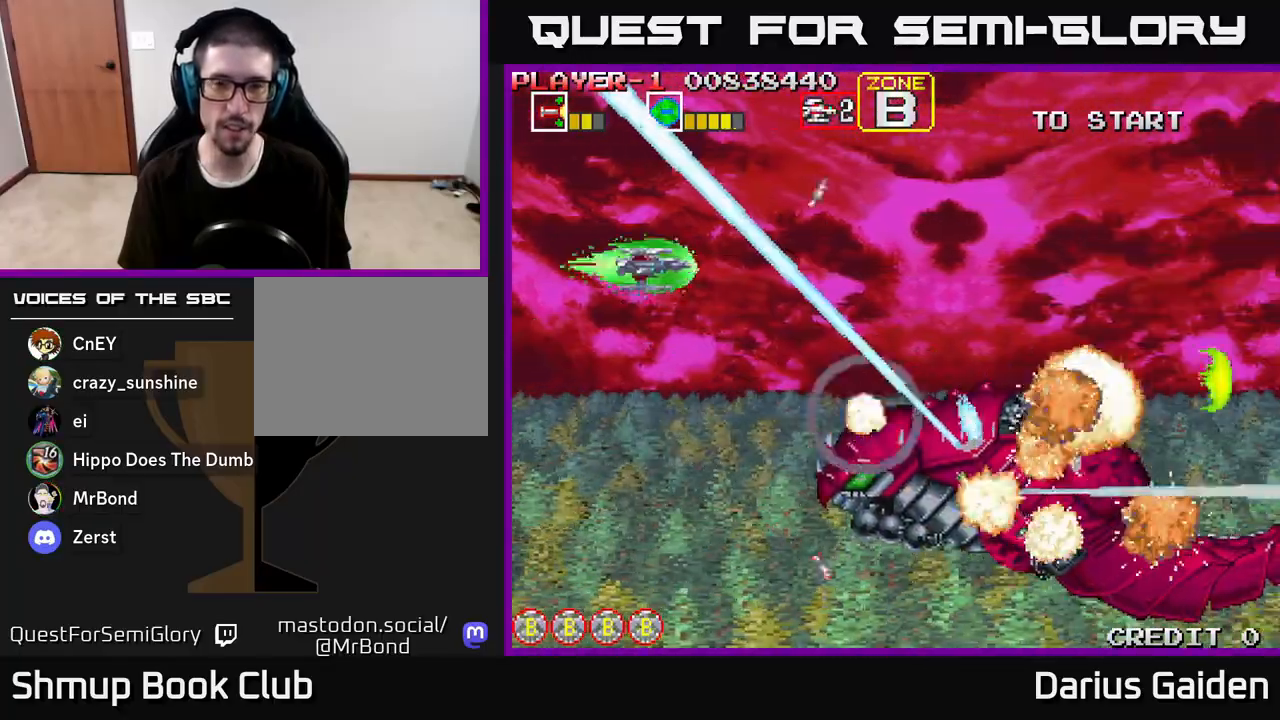
{"buttons": [], "left_stick": "center", "right_stick": "center", "events": [[17, "DPAD_UP", "up"]]}